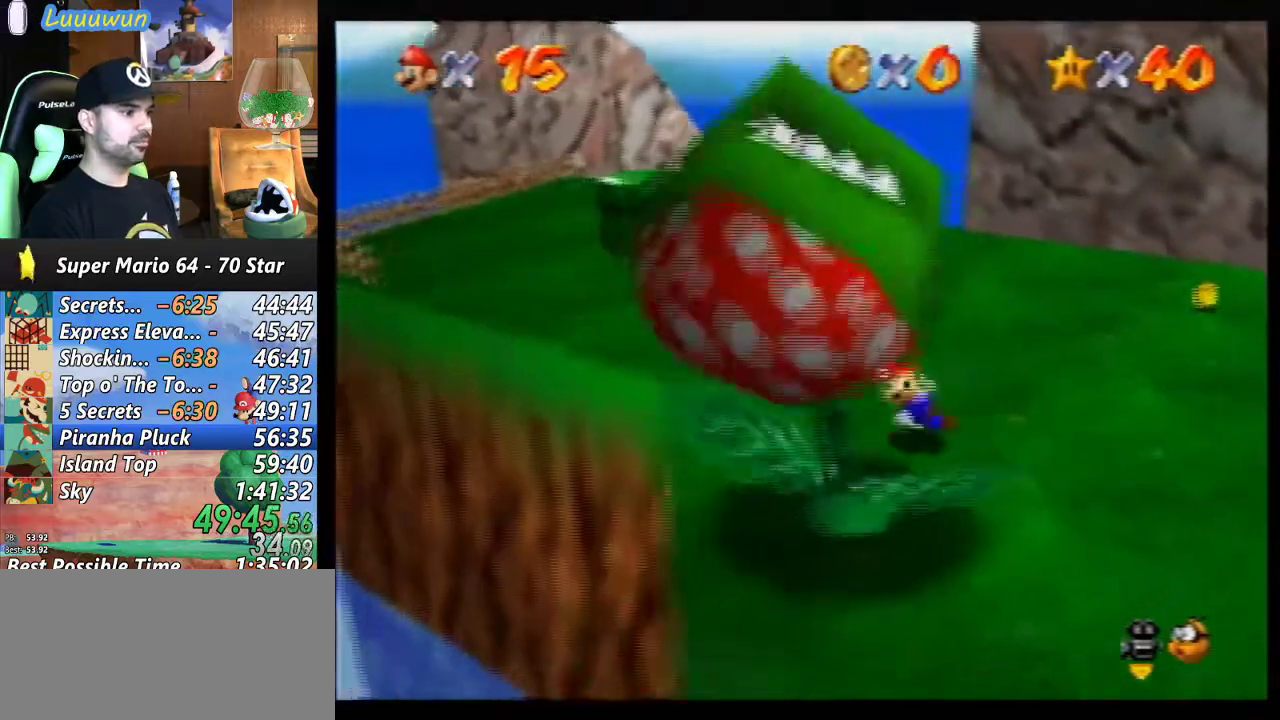
Gameplay with a controller (Nintendo layout); each line is a JSON object with the inputs held at the frame after it. "events" lists button and stick changes between this image and that frame as [ms after this image, input, new state], when the widget could be followed in between. Not read: L1 L3 R3.
{"buttons": [], "left_stick": "up-right", "events": [[333, "A", "down"], [467, "A", "up"]]}
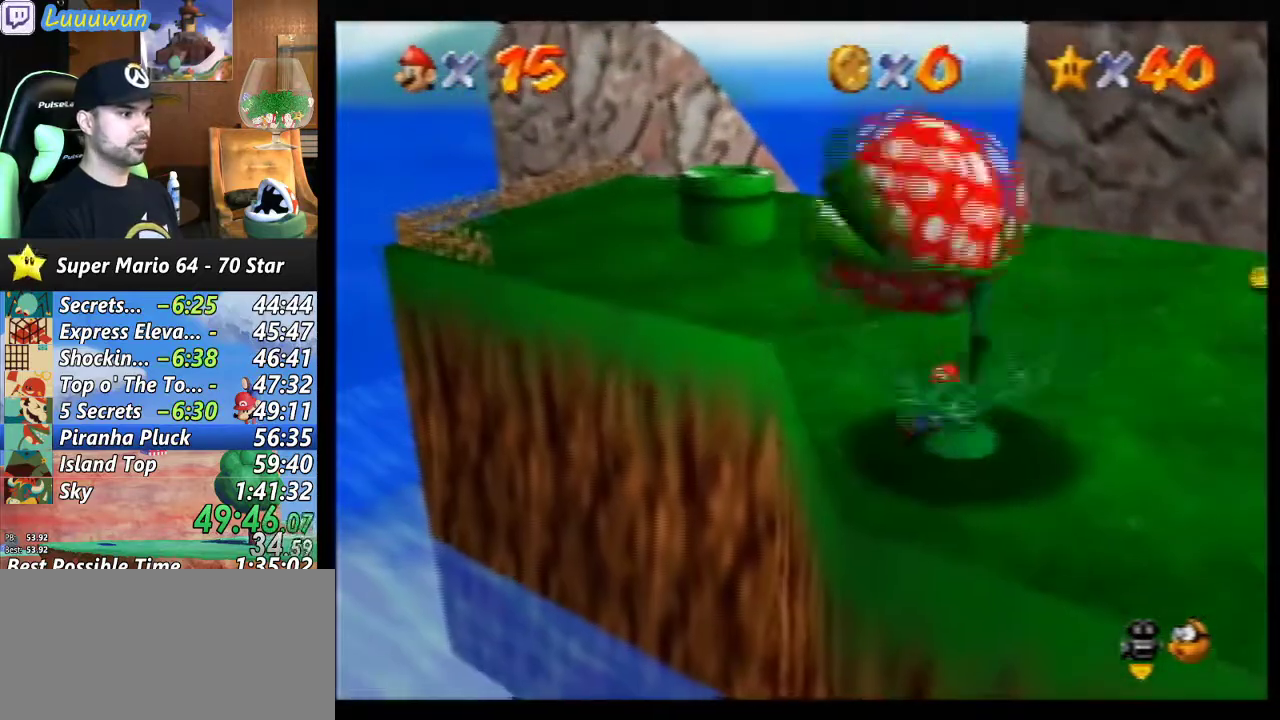
{"buttons": [], "left_stick": "up-right", "events": [[33, "A", "down"], [133, "A", "up"], [233, "A", "down"], [300, "A", "up"]]}
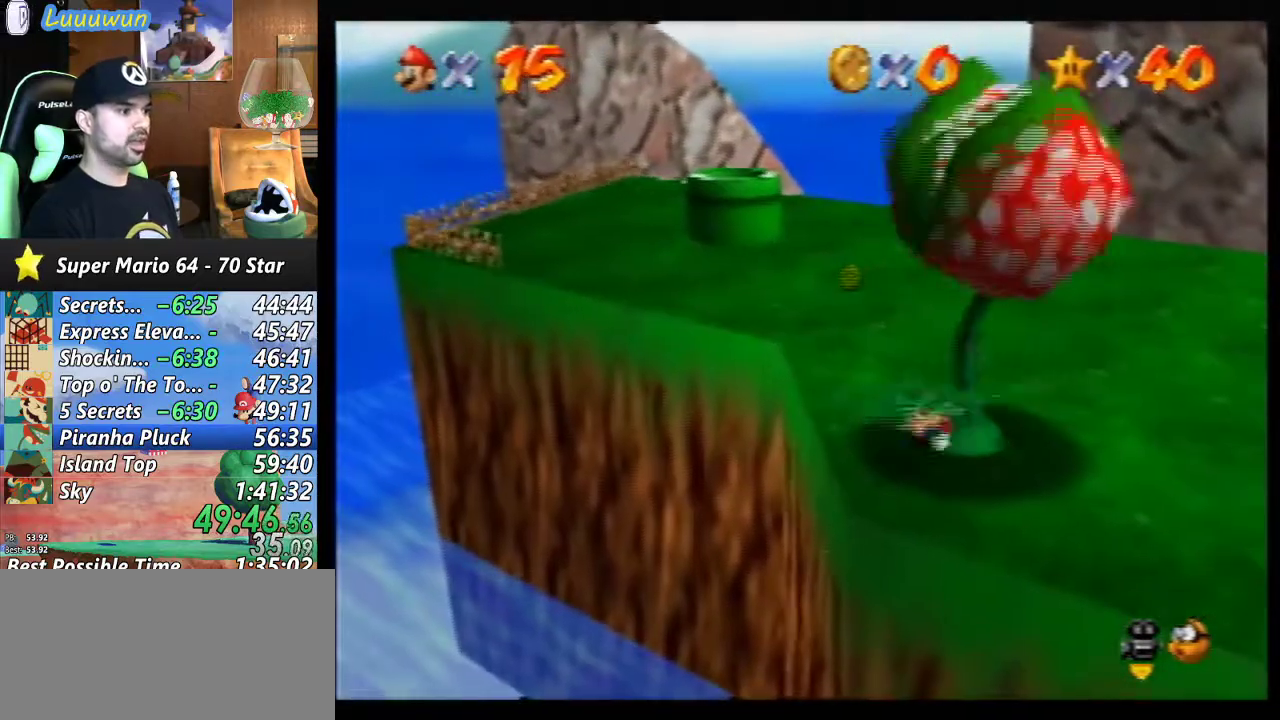
{"buttons": [], "left_stick": "up-right", "events": []}
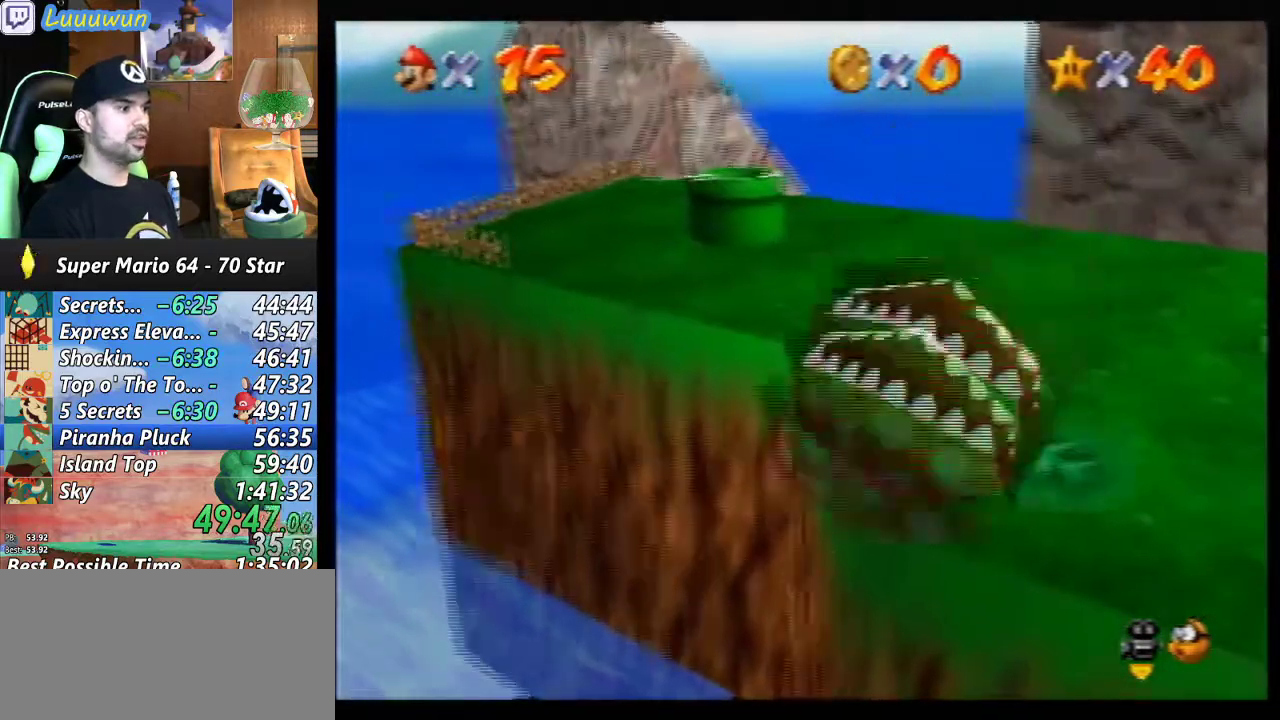
{"buttons": [], "left_stick": "up-left", "events": [[233, "left_stick", "up"], [500, "left_stick", "up-left"]]}
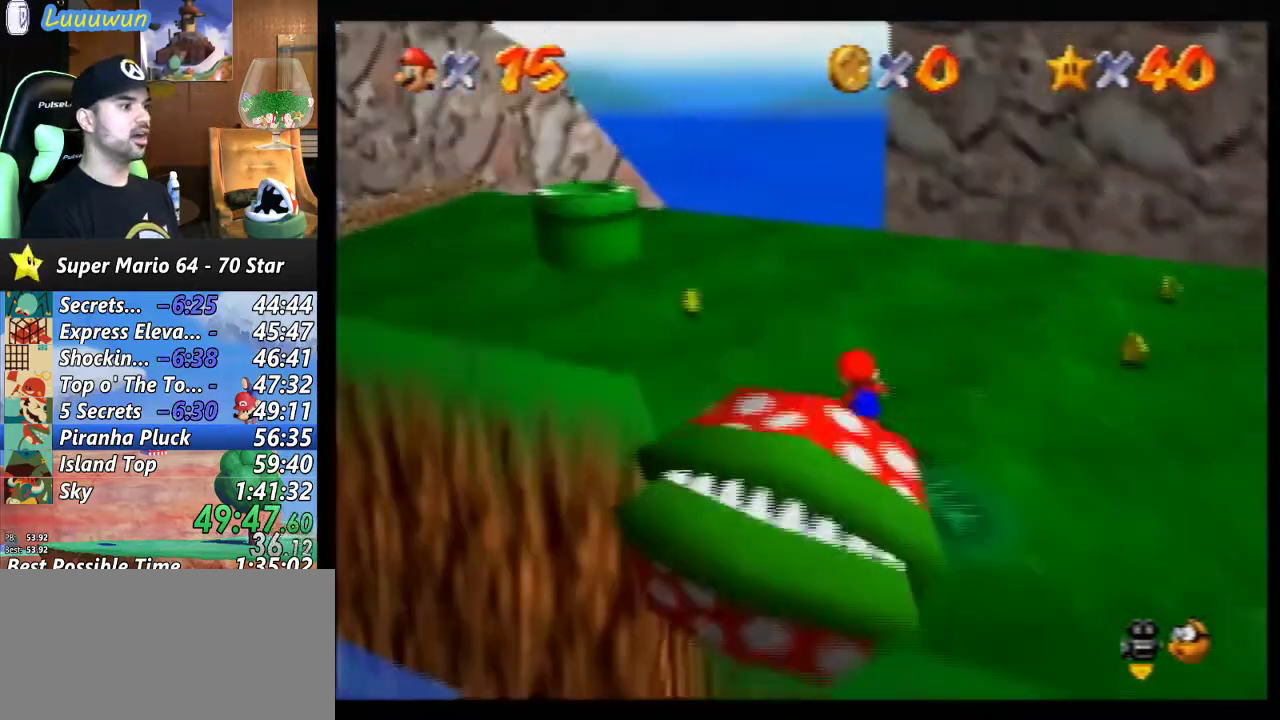
{"buttons": [], "left_stick": "up-left", "events": []}
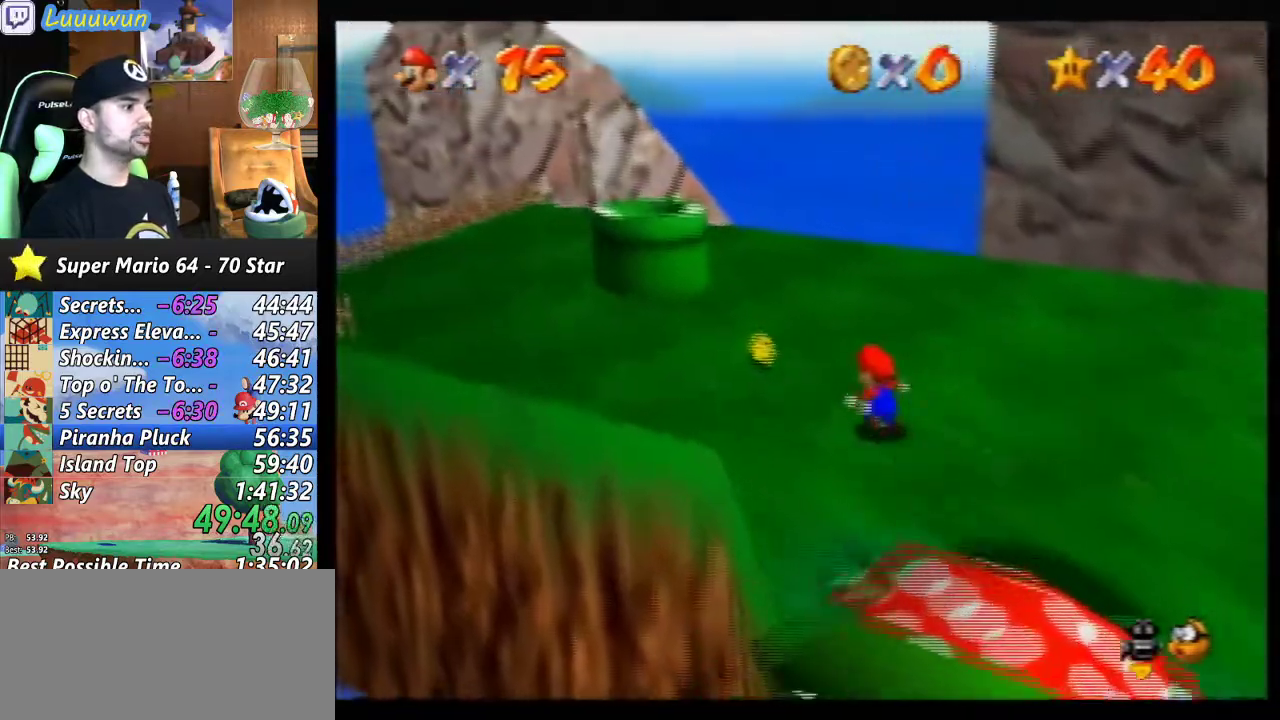
{"buttons": [], "left_stick": "up-left", "events": []}
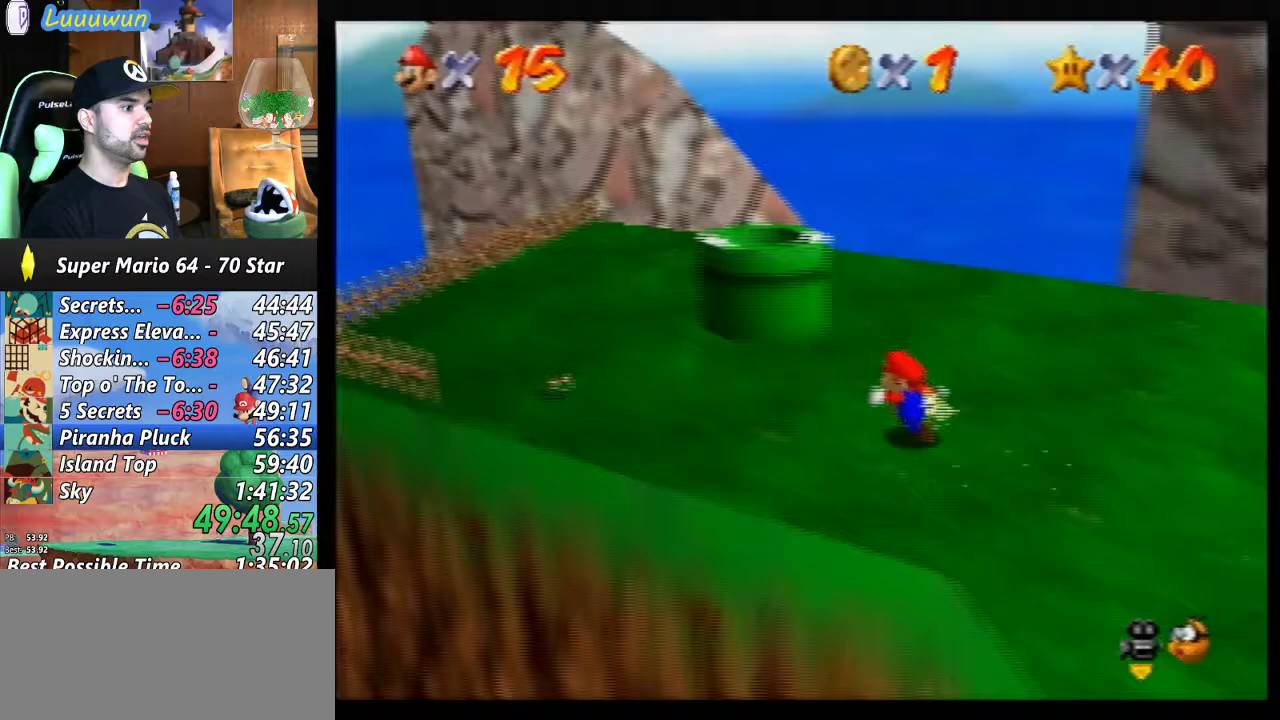
{"buttons": [], "left_stick": "down-left", "events": [[100, "Z", "down"], [133, "B", "down"], [200, "B", "up"], [300, "left_stick", "down-left"], [400, "Z", "up"]]}
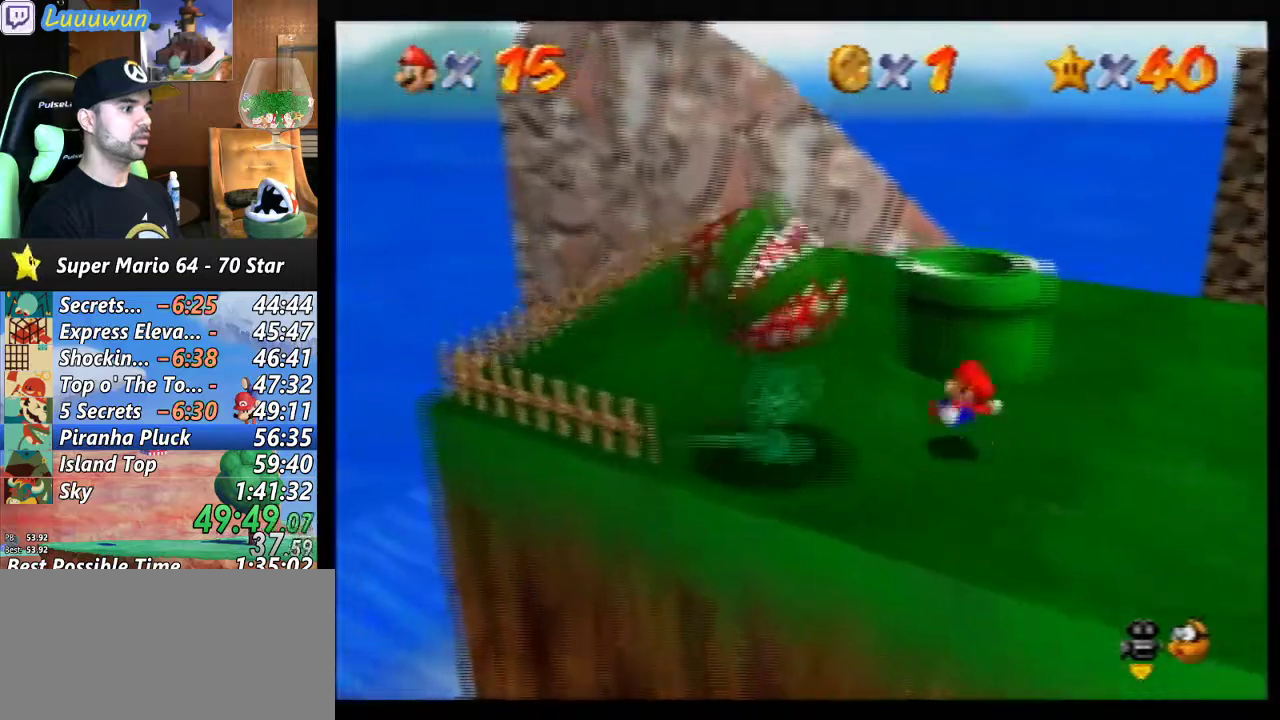
{"buttons": [], "left_stick": "up", "events": [[233, "left_stick", "center"], [500, "left_stick", "up"]]}
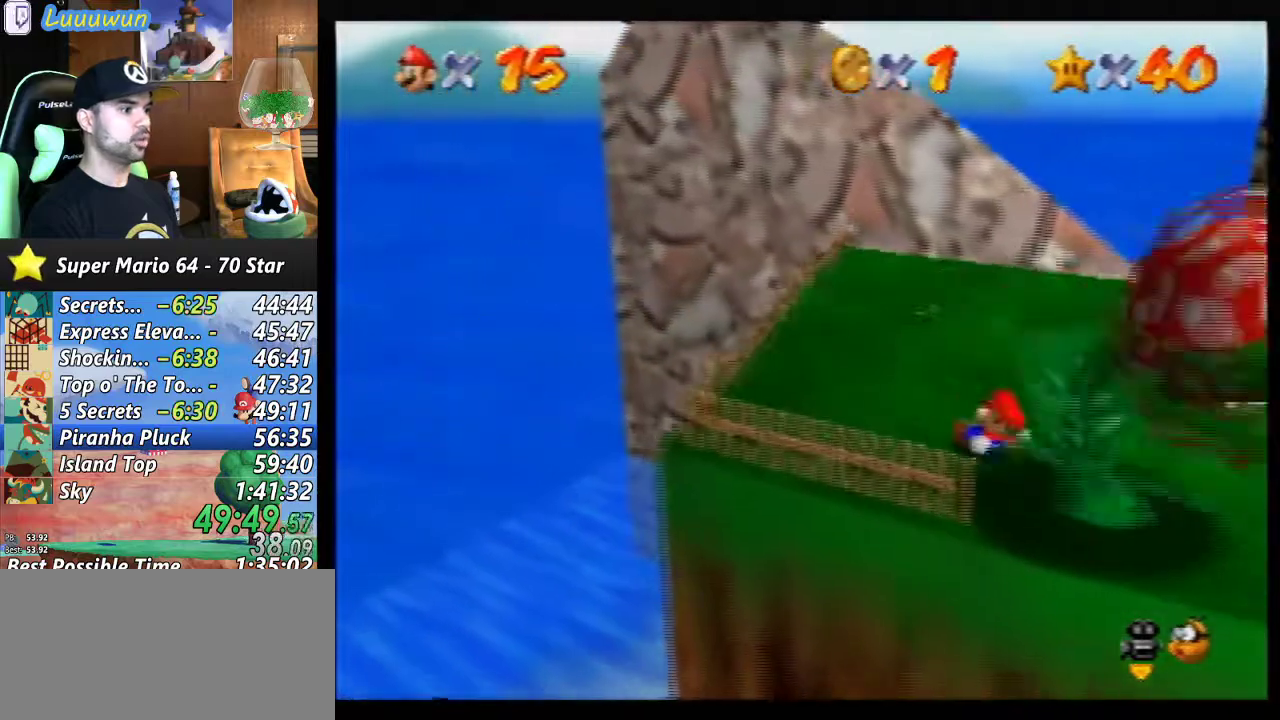
{"buttons": [], "left_stick": "up", "events": [[33, "A", "down"], [67, "left_stick", "up-right"], [167, "A", "up"], [467, "left_stick", "up"]]}
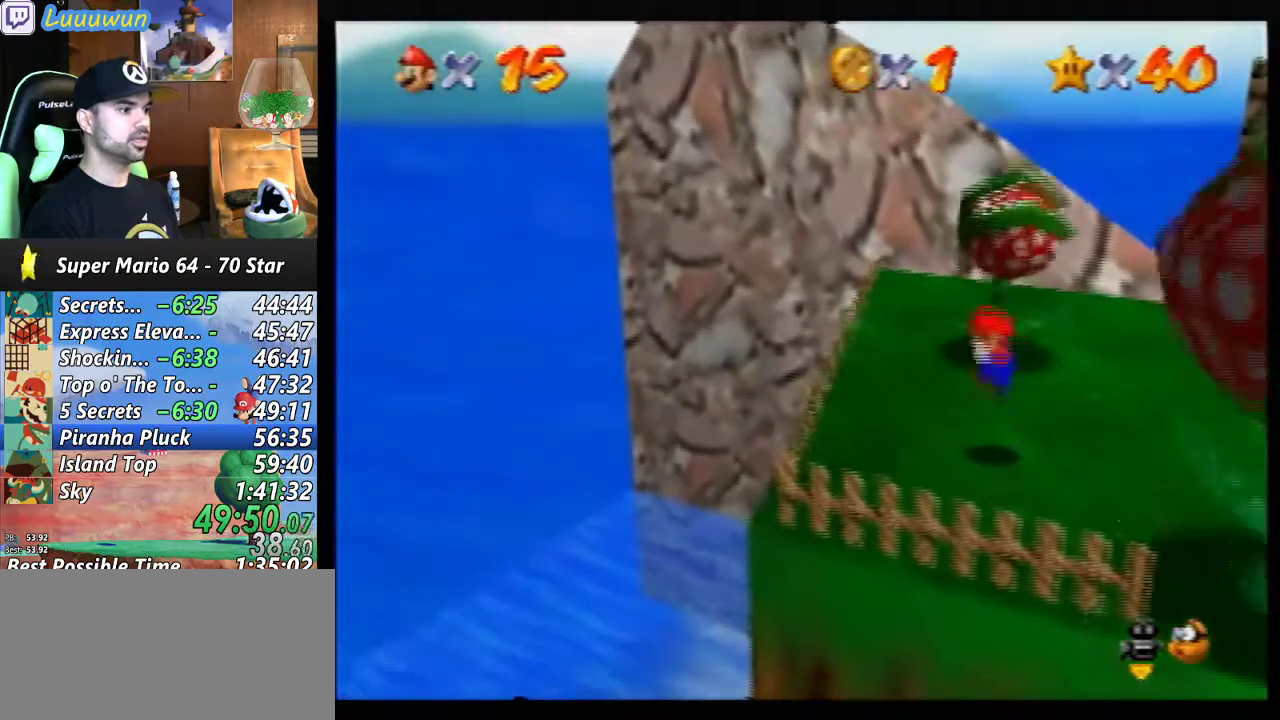
{"buttons": ["Z"], "left_stick": "up", "events": [[333, "Z", "down"], [400, "B", "down"], [500, "B", "up"]]}
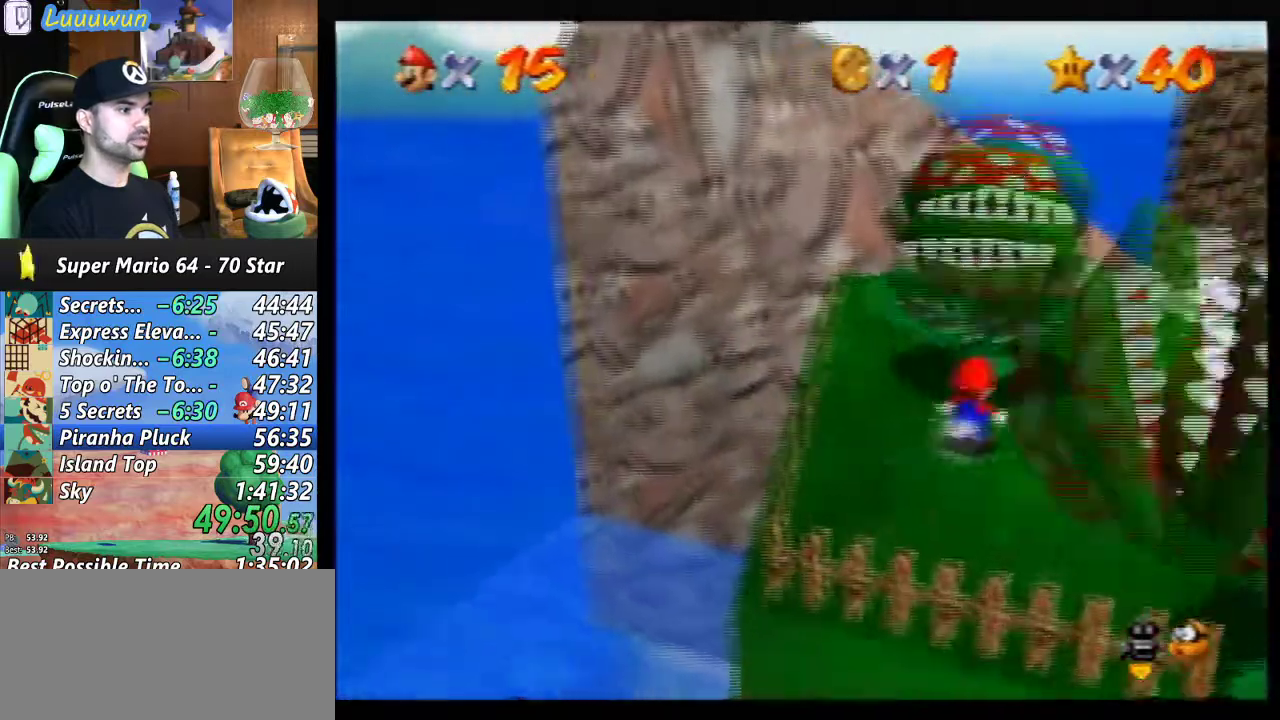
{"buttons": [], "left_stick": "down-left", "events": [[67, "Z", "up"], [367, "left_stick", "left"], [433, "left_stick", "down-left"]]}
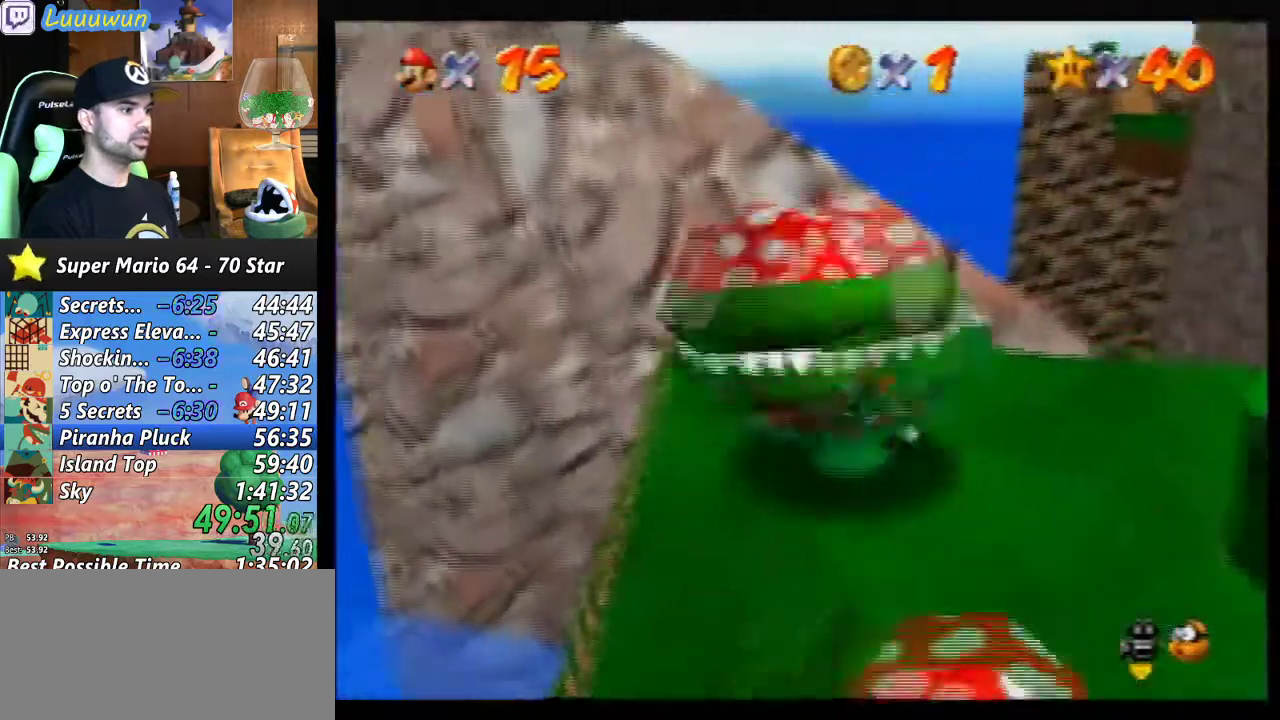
{"buttons": [], "left_stick": "down", "events": [[33, "left_stick", "down"], [267, "A", "down"], [333, "A", "up"]]}
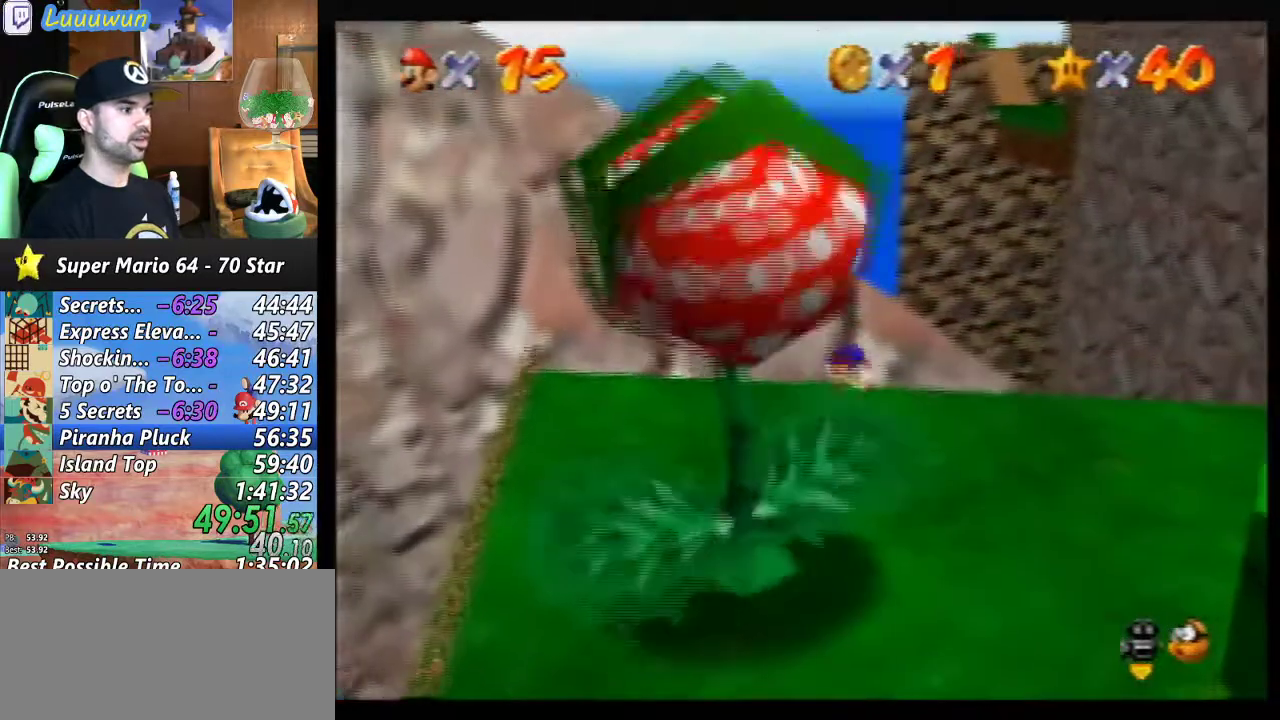
{"buttons": [], "left_stick": "down", "events": []}
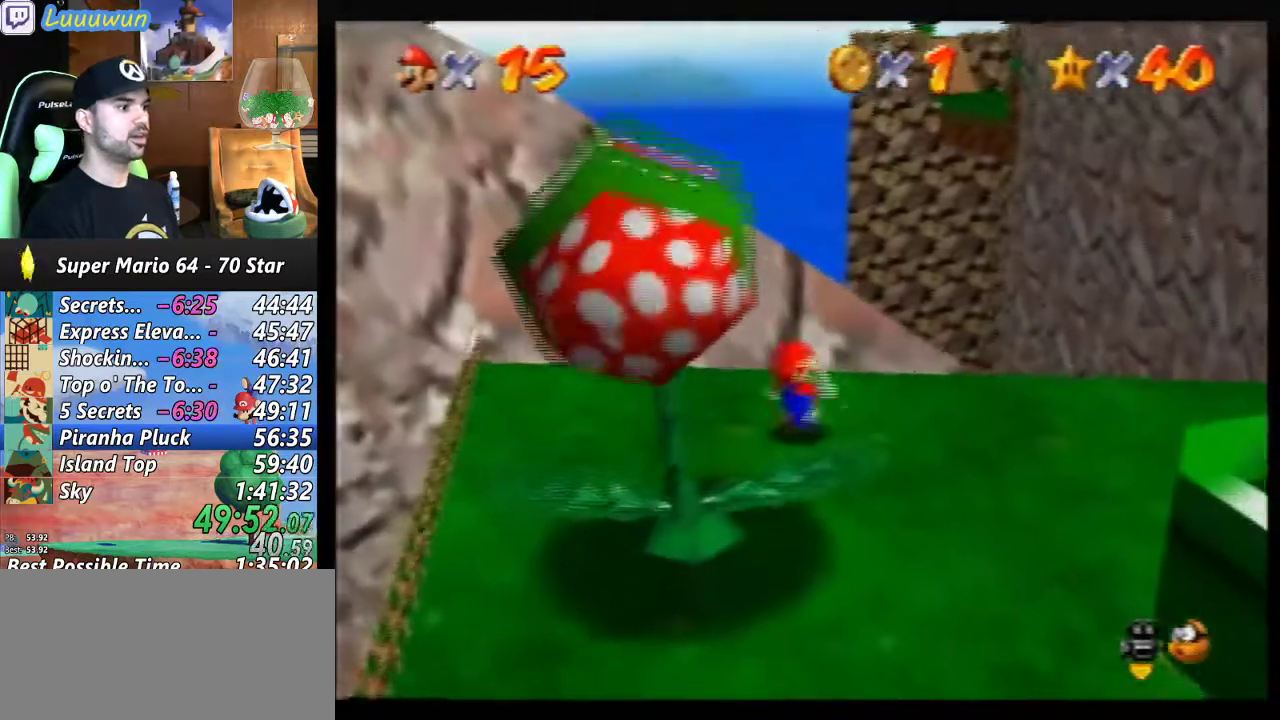
{"buttons": [], "left_stick": "down", "events": []}
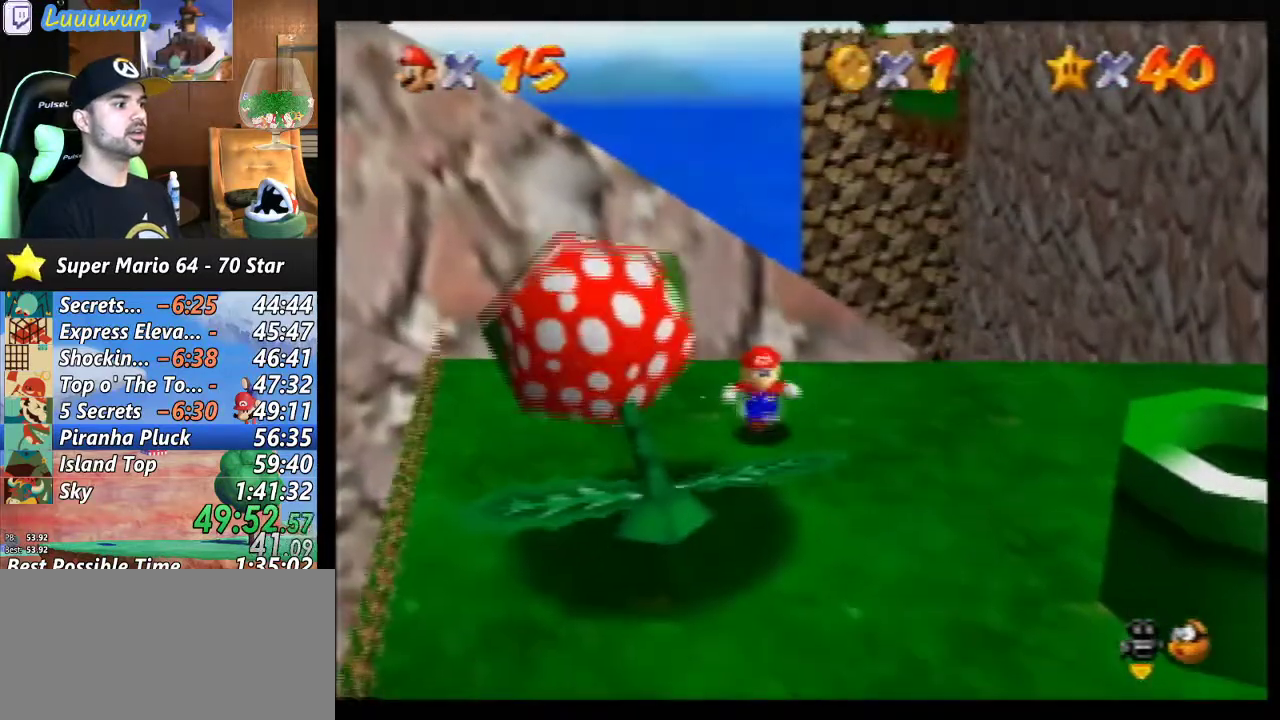
{"buttons": [], "left_stick": "down", "events": []}
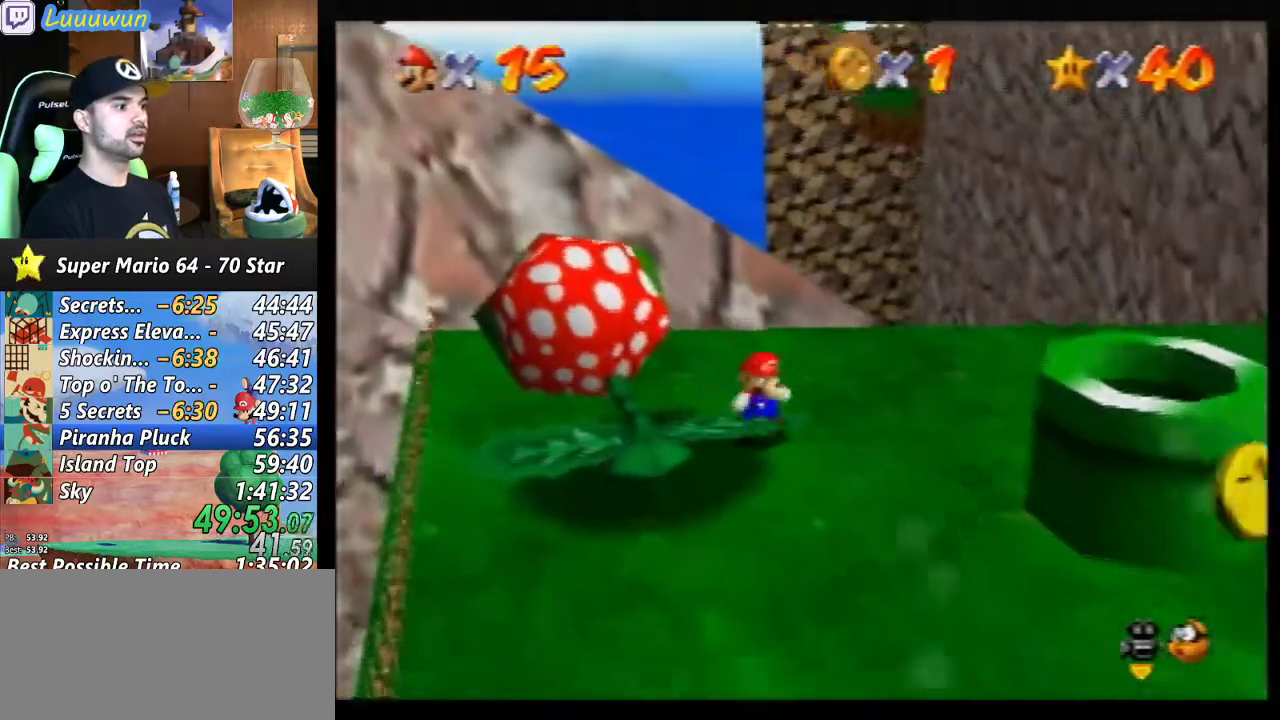
{"buttons": [], "left_stick": "down", "events": []}
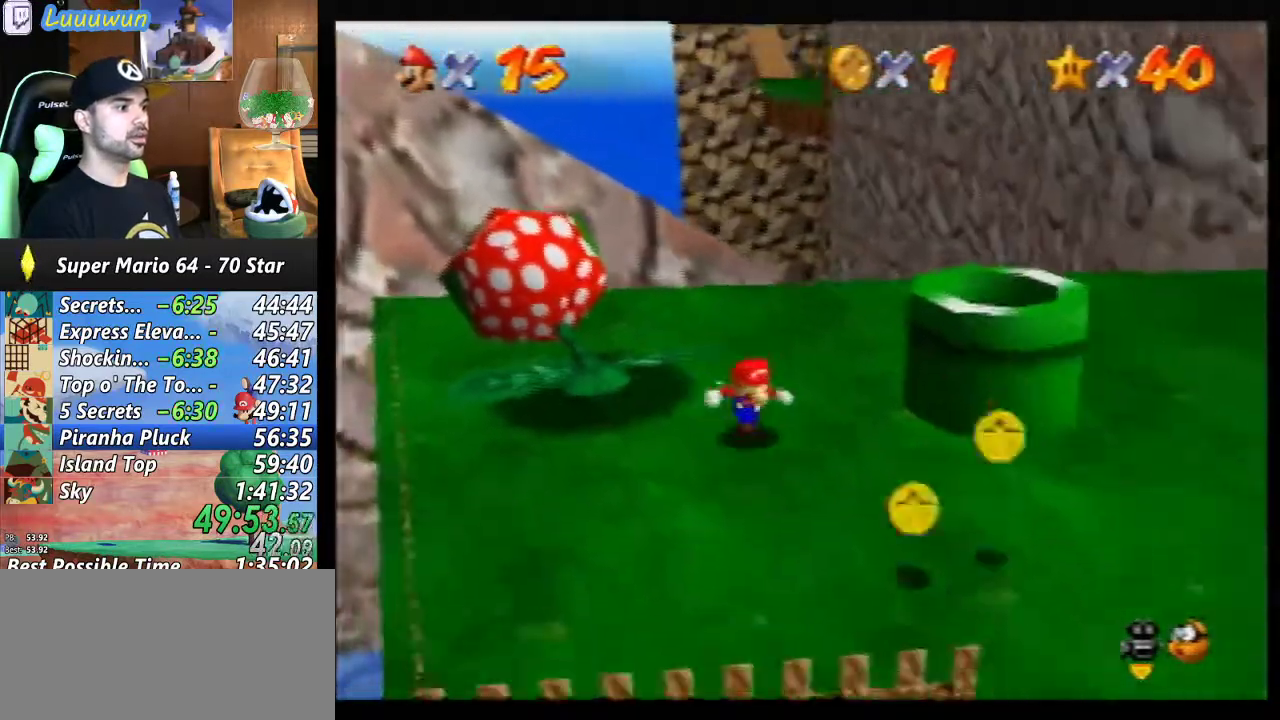
{"buttons": ["A"], "left_stick": "up", "events": [[200, "A", "down"], [233, "left_stick", "center"], [433, "left_stick", "up-left"], [500, "left_stick", "up"]]}
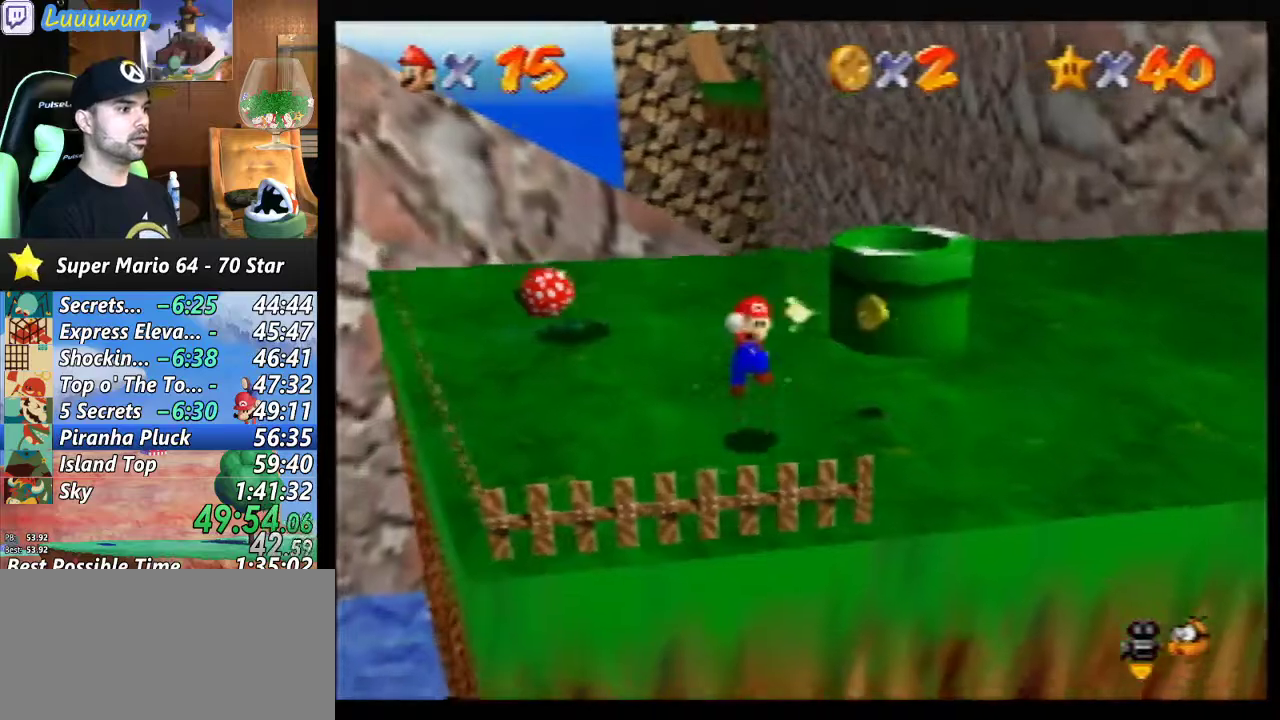
{"buttons": [], "left_stick": "up", "events": [[400, "A", "up"]]}
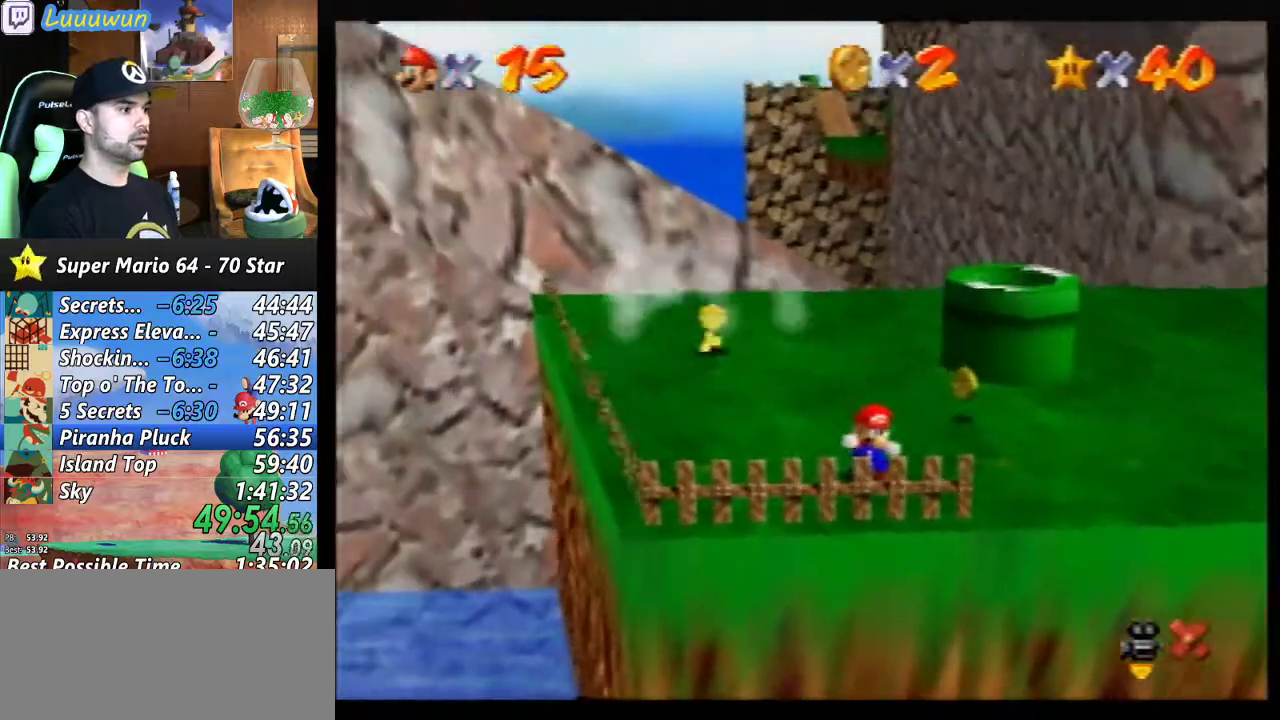
{"buttons": [], "left_stick": "center", "events": [[133, "left_stick", "up-right"], [367, "left_stick", "center"]]}
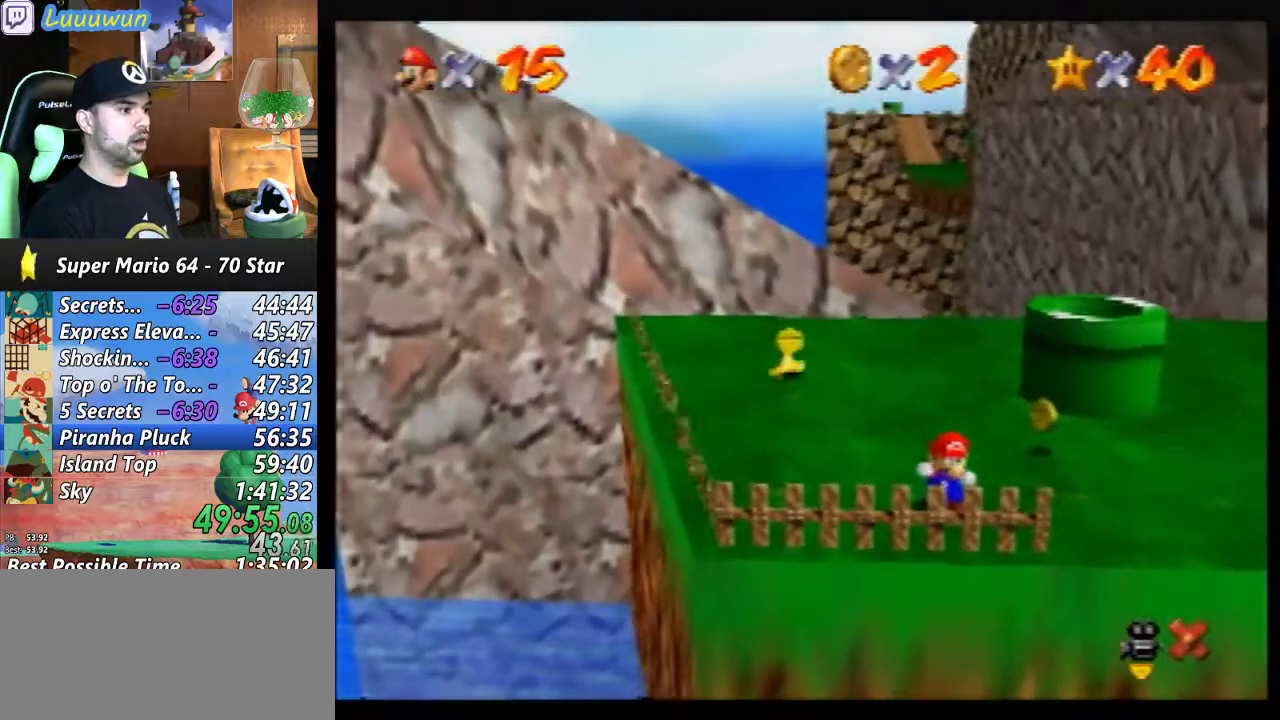
{"buttons": [], "left_stick": "center", "events": []}
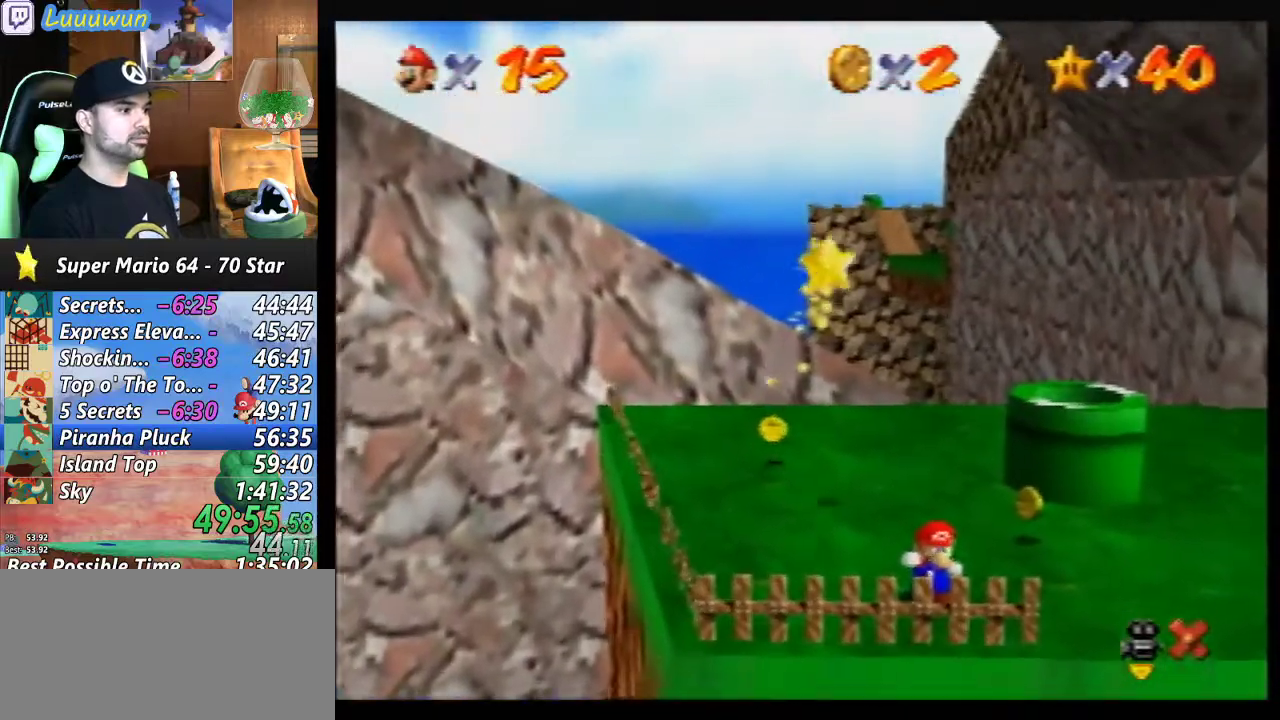
{"buttons": [], "left_stick": "center", "events": []}
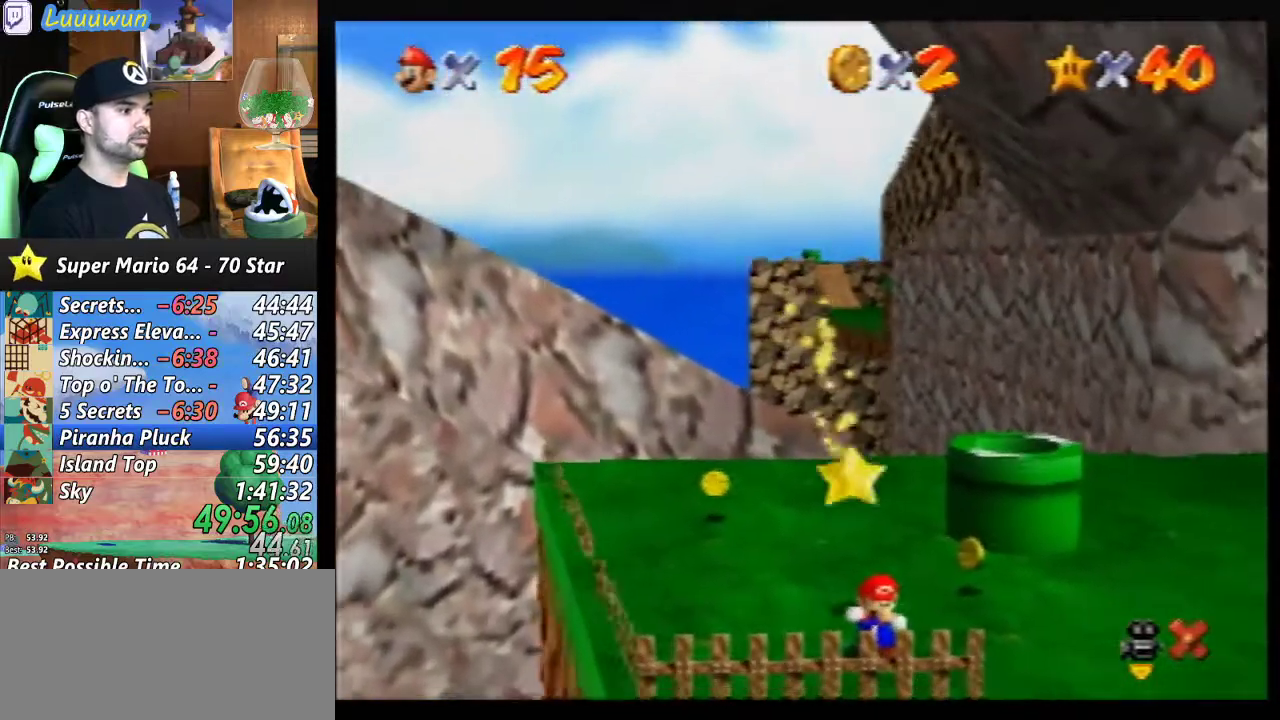
{"buttons": [], "left_stick": "center", "events": []}
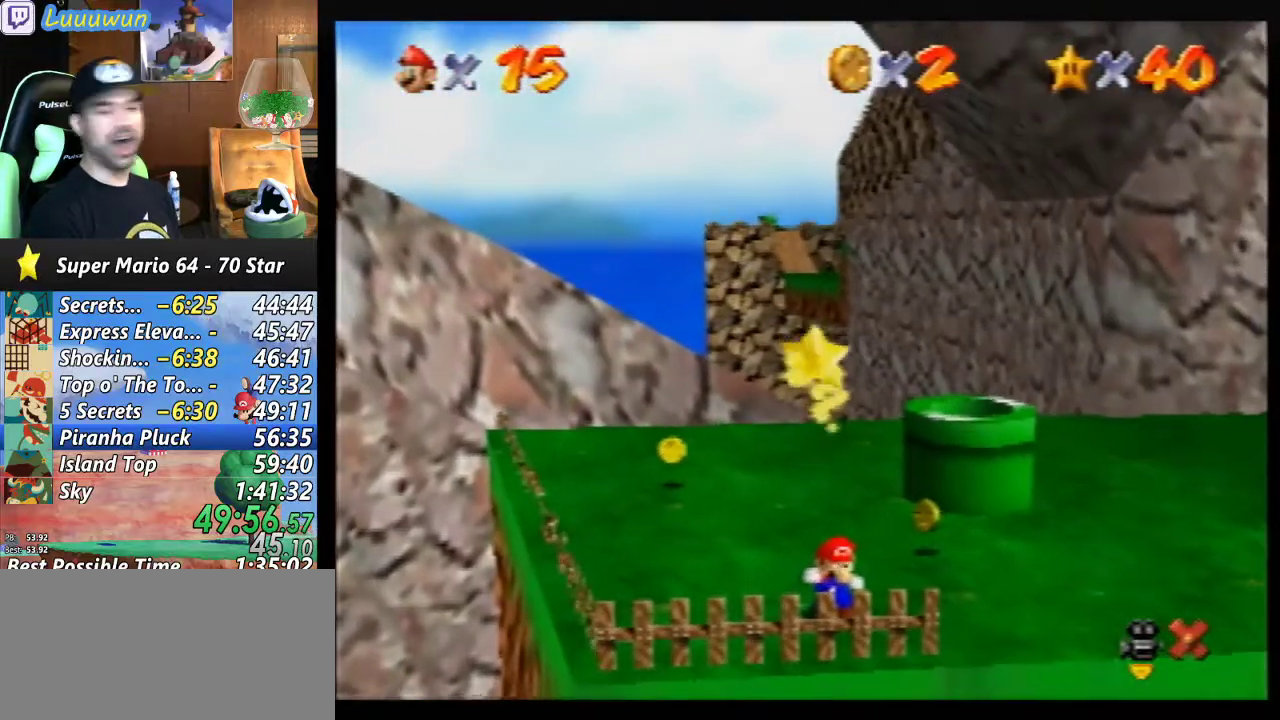
{"buttons": [], "left_stick": "center", "events": []}
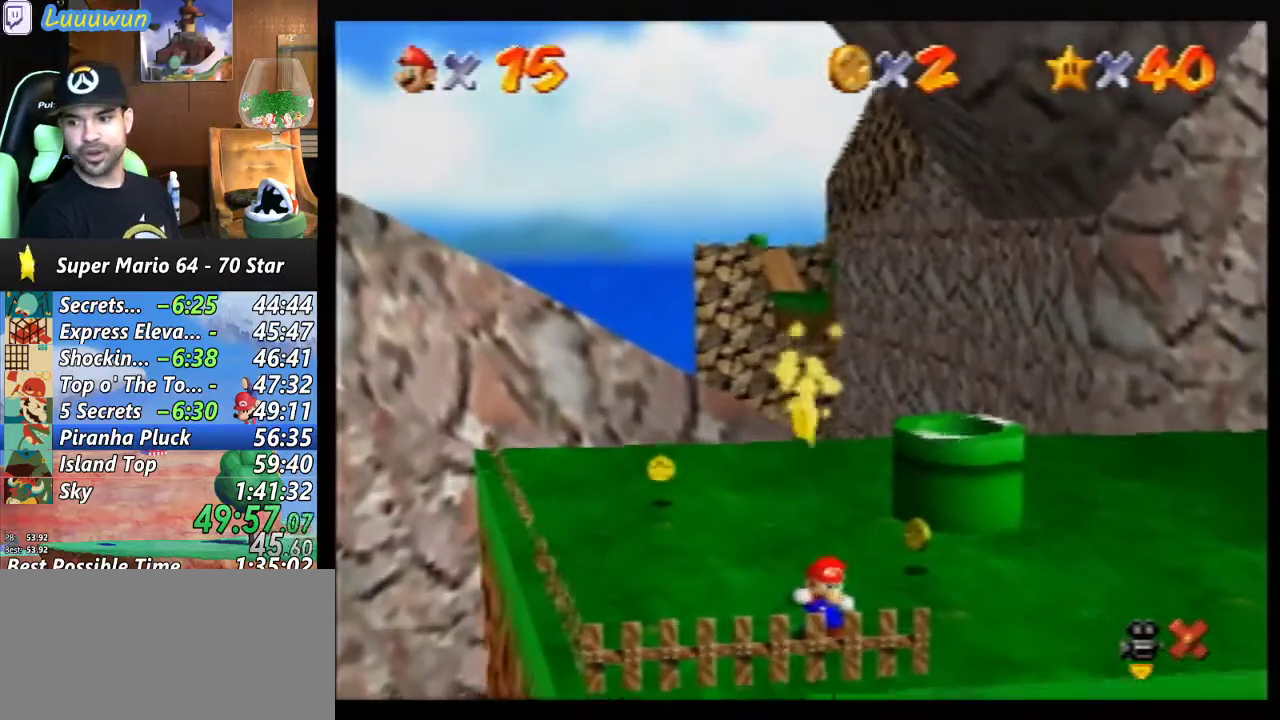
{"buttons": [], "left_stick": "center", "events": []}
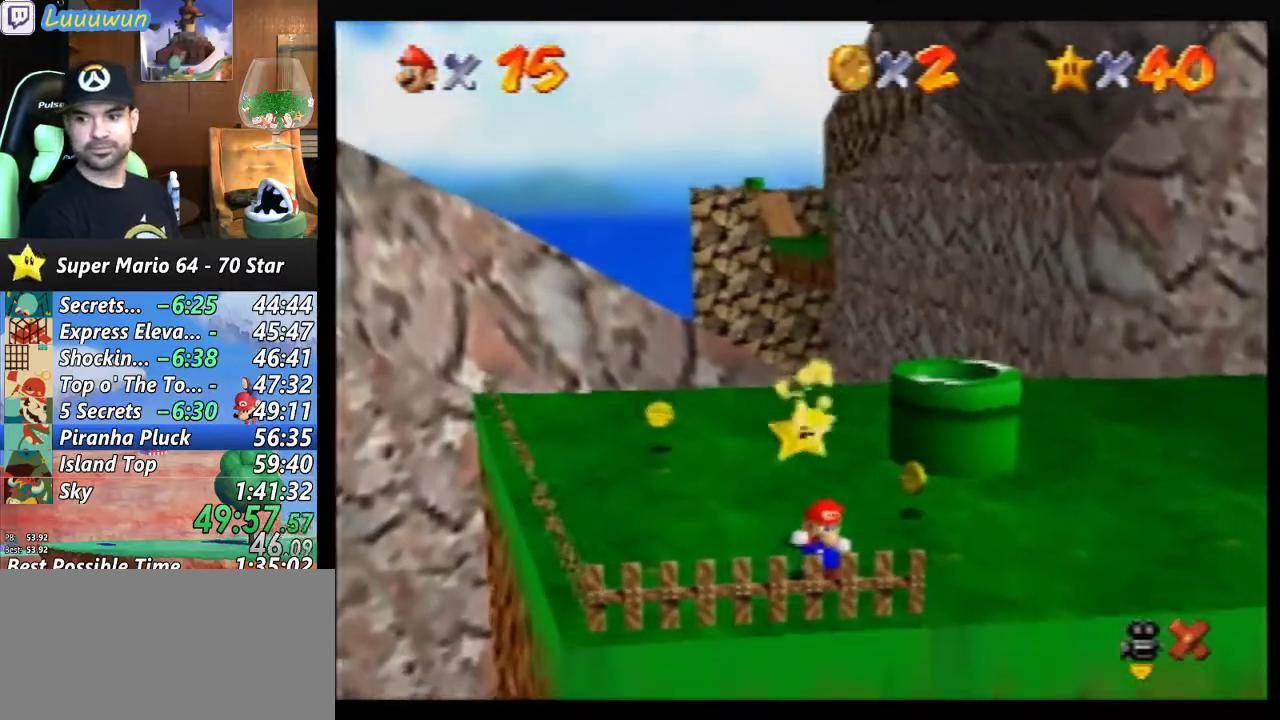
{"buttons": [], "left_stick": "center", "events": []}
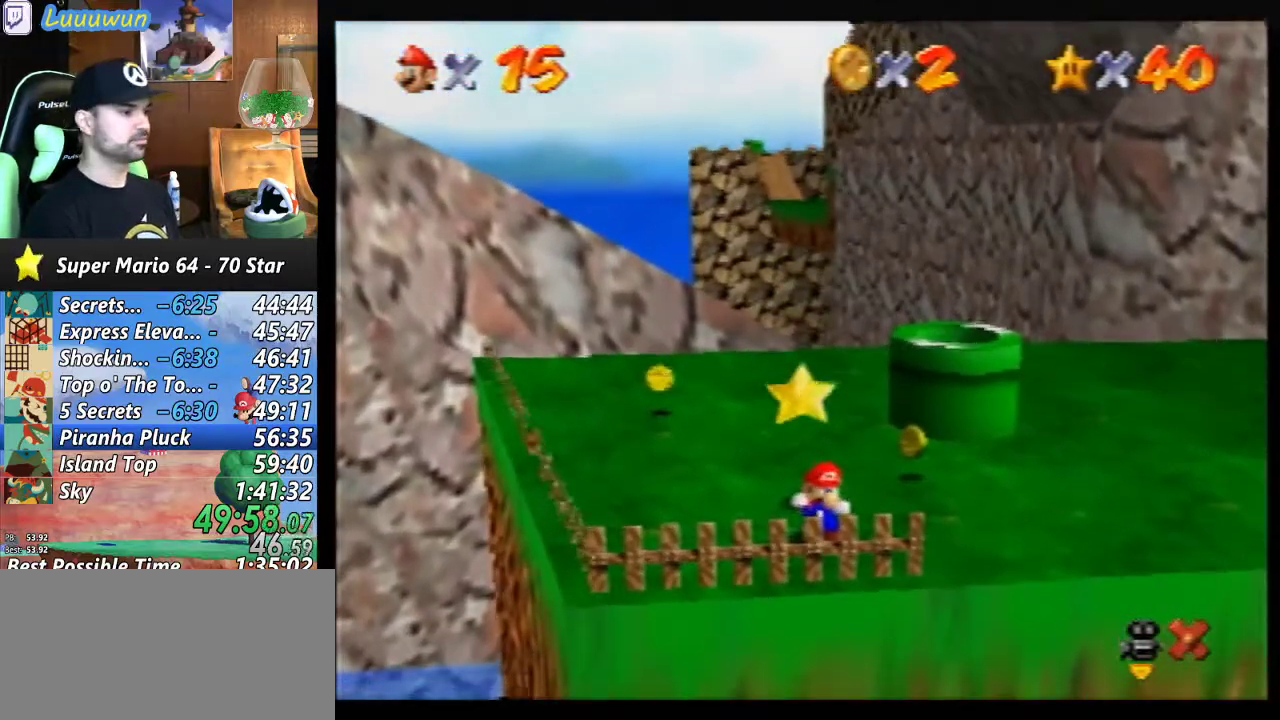
{"buttons": [], "left_stick": "center", "events": []}
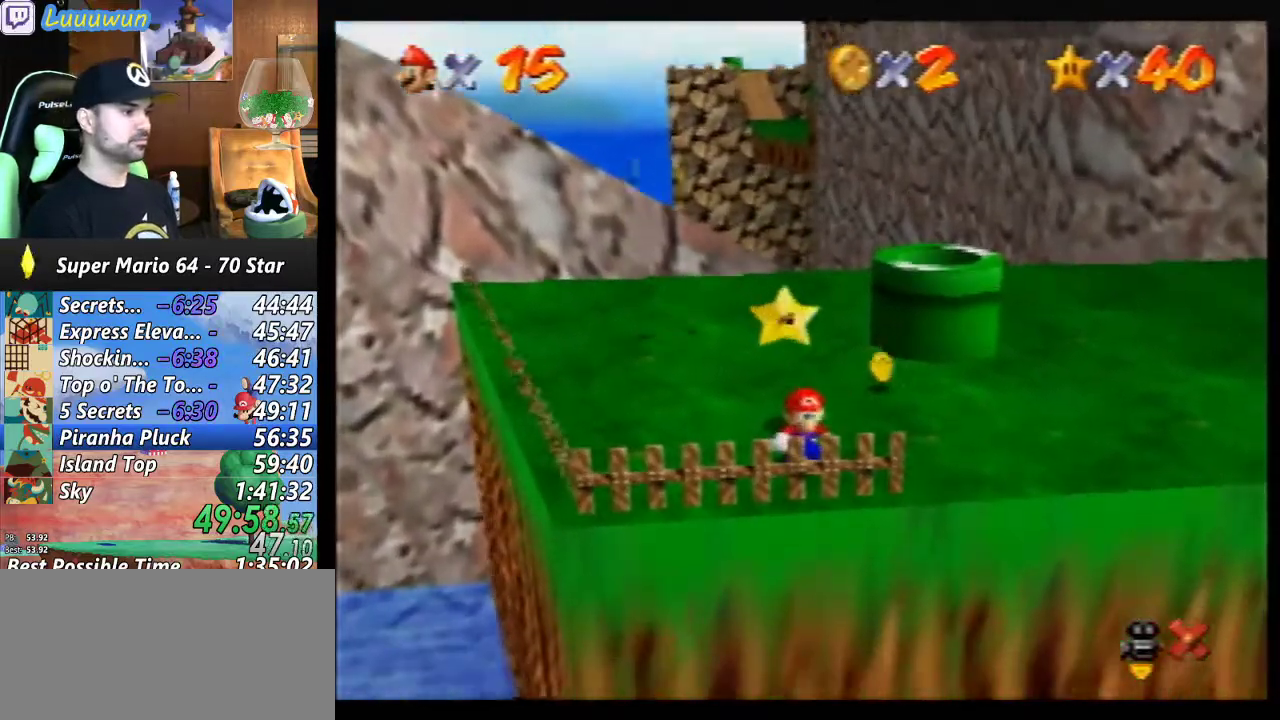
{"buttons": [], "left_stick": "up-left", "events": [[67, "left_stick", "up"], [500, "left_stick", "up-left"]]}
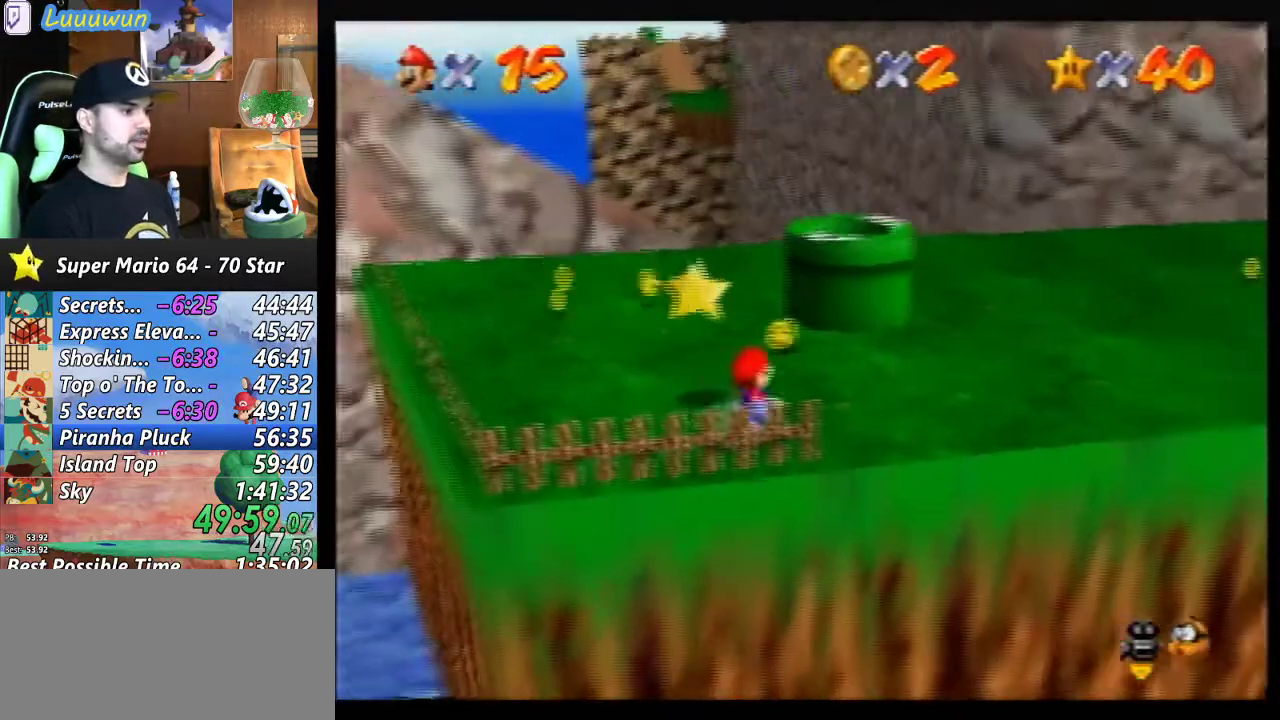
{"buttons": [], "left_stick": "center", "events": [[167, "A", "down"], [267, "A", "up"], [300, "left_stick", "center"]]}